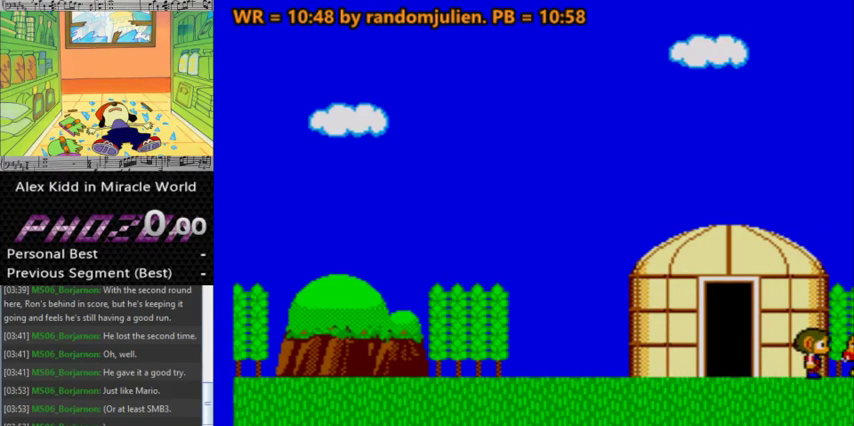
Gameplay with keyboard; each line is a JSON object with the keys held at the frame after it. "events" lists presses ("down") and releases ("up") of "a", "down", "left", "right", "s" and "up" between this image and that frame as [ms after this image, input, new state], when the widget could be followed in between. No other keys are recorded. Mouse input is not recorded.
{"keys": [], "events": [[33, "s", "down"], [367, "s", "up"], [400, "s", "down"], [500, "s", "up"]]}
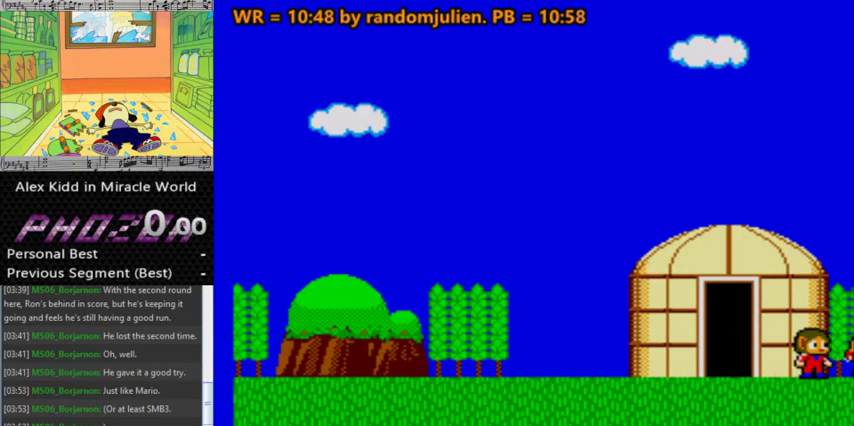
{"keys": [], "events": [[33, "s", "down"], [233, "s", "up"], [267, "s", "down"], [367, "s", "up"], [433, "s", "down"], [467, "s", "up"]]}
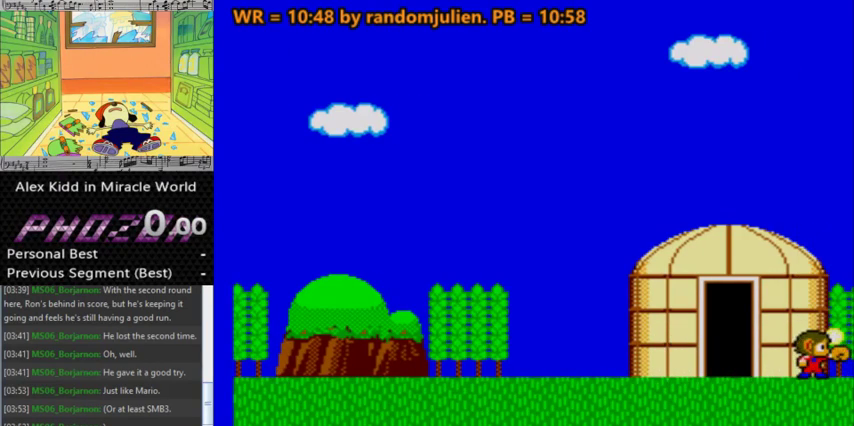
{"keys": [], "events": [[33, "s", "down"], [200, "s", "up"], [267, "s", "down"], [333, "s", "up"], [400, "s", "down"], [433, "s", "up"]]}
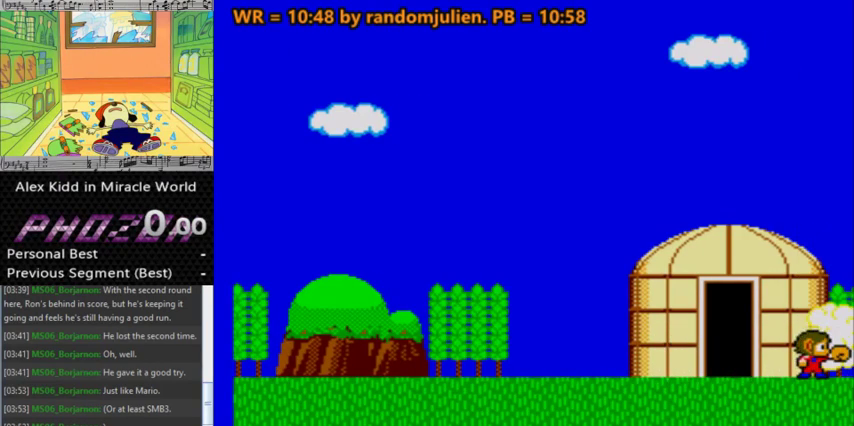
{"keys": ["down"], "events": [[33, "s", "down"], [233, "s", "up"], [267, "s", "down"], [367, "s", "up"], [467, "down", "down"], [467, "s", "down"], [500, "s", "up"]]}
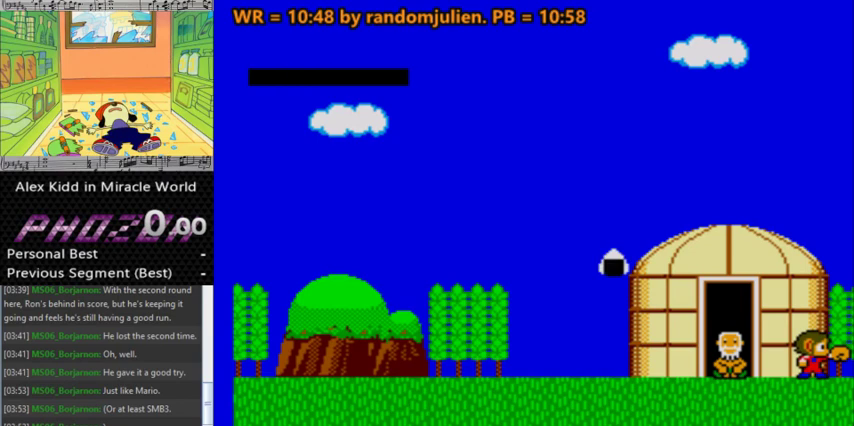
{"keys": ["s"], "events": [[33, "s", "down"], [100, "down", "up"], [133, "s", "up"], [233, "s", "down"], [267, "s", "up"], [333, "s", "down"], [433, "s", "up"], [467, "s", "down"]]}
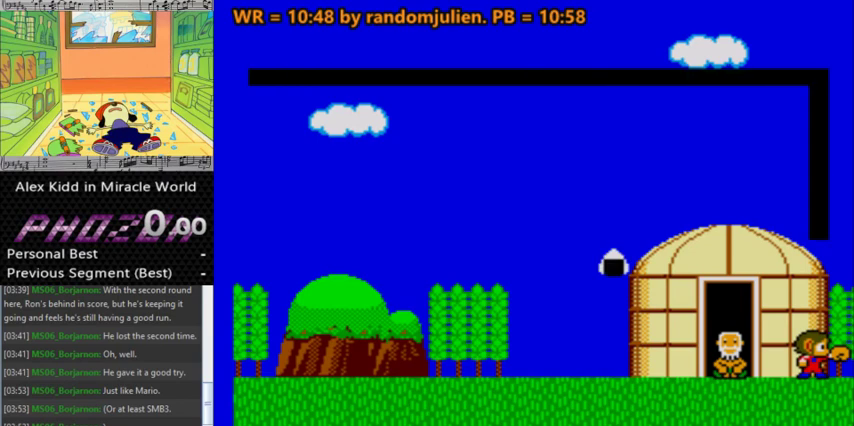
{"keys": [], "events": [[67, "s", "up"], [100, "s", "down"], [333, "s", "up"]]}
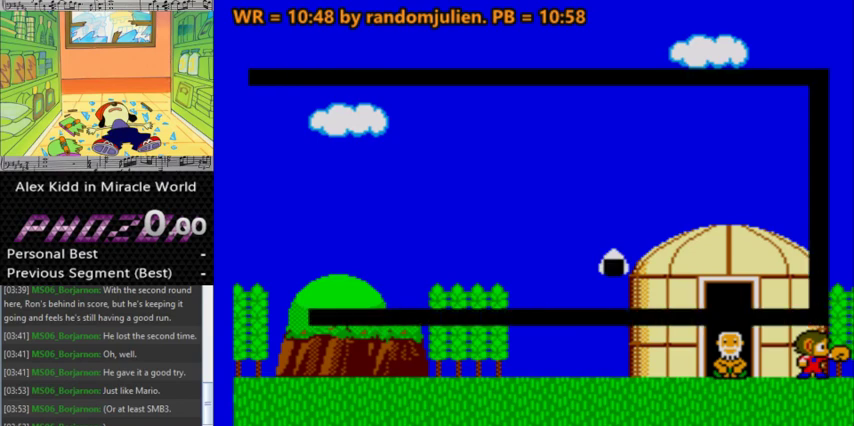
{"keys": [], "events": []}
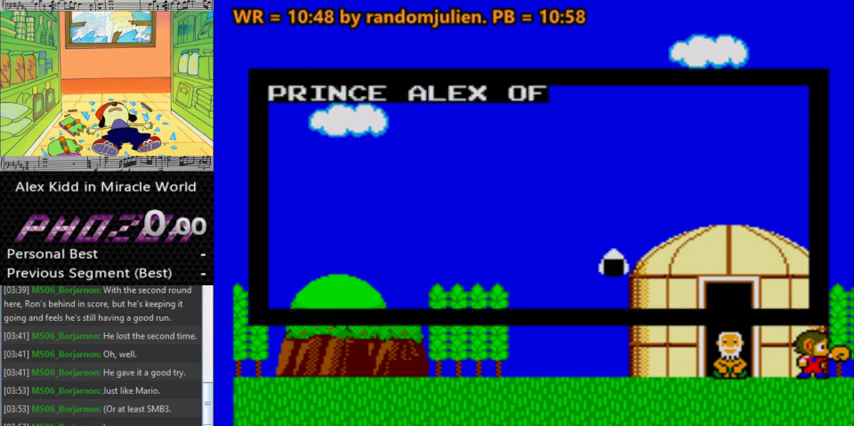
{"keys": [], "events": []}
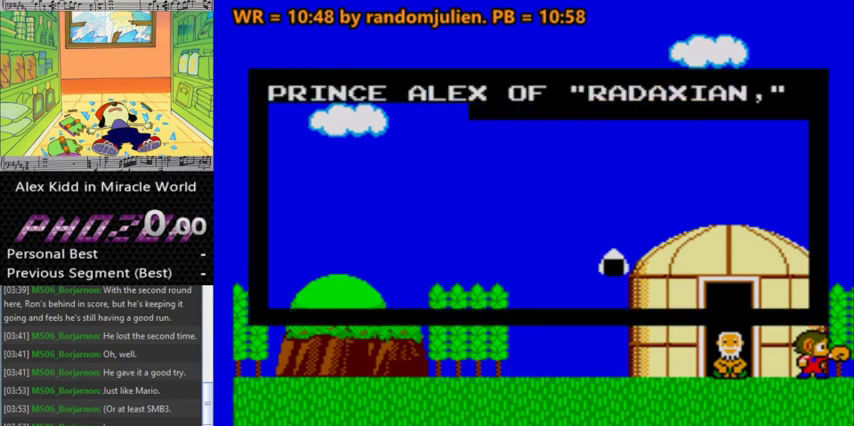
{"keys": [], "events": []}
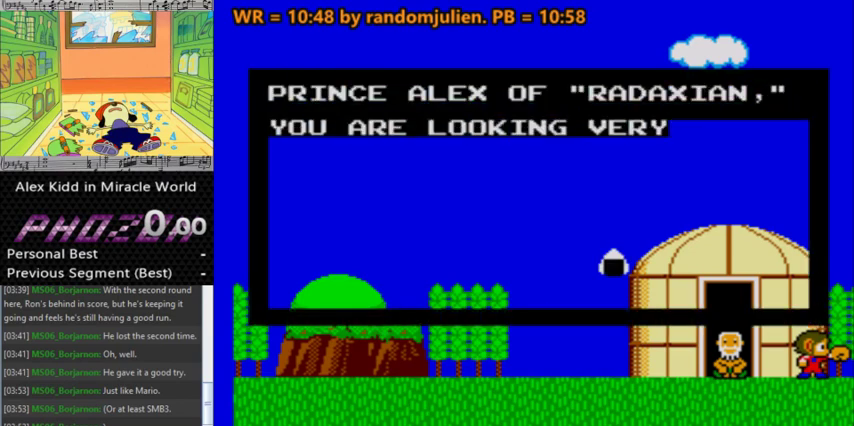
{"keys": [], "events": []}
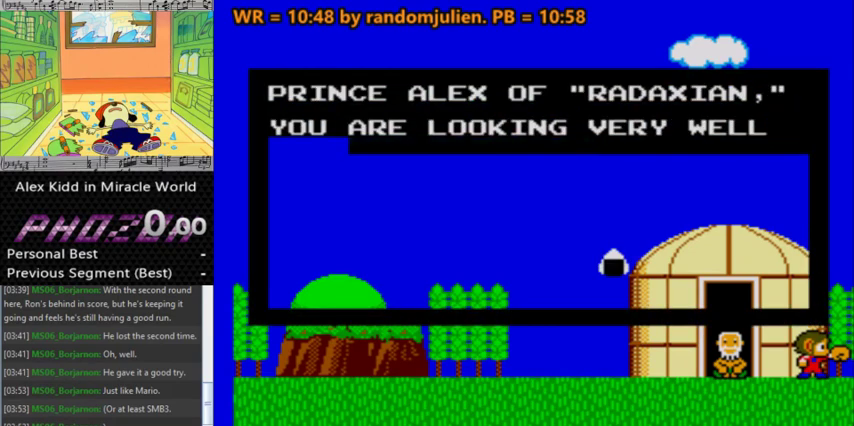
{"keys": [], "events": []}
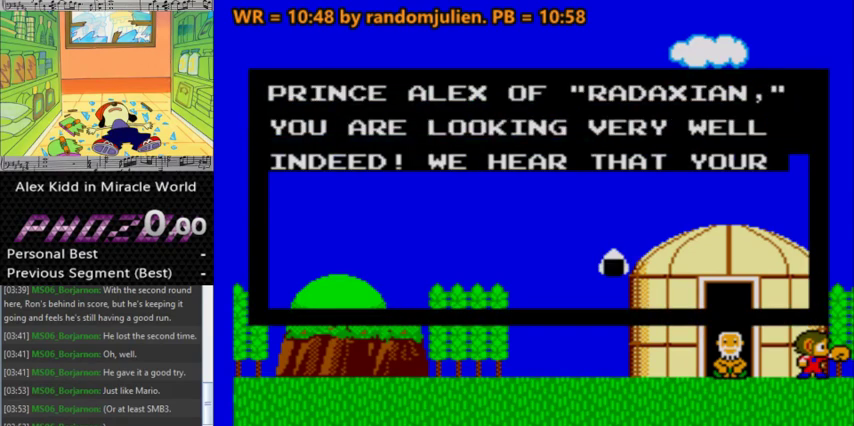
{"keys": [], "events": []}
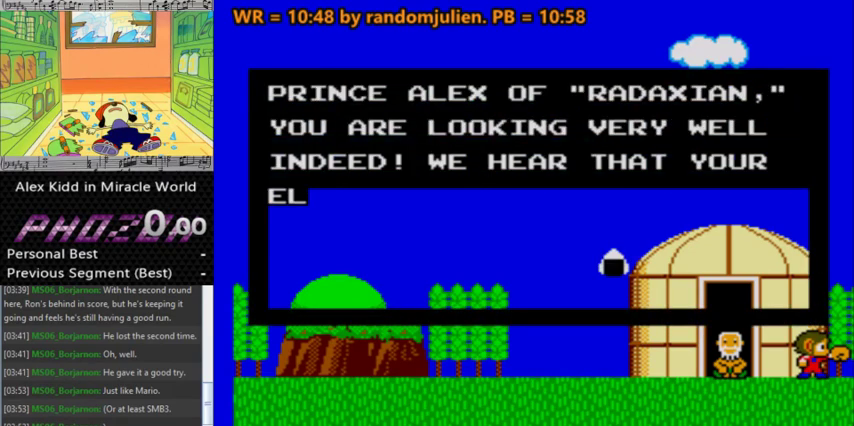
{"keys": [], "events": []}
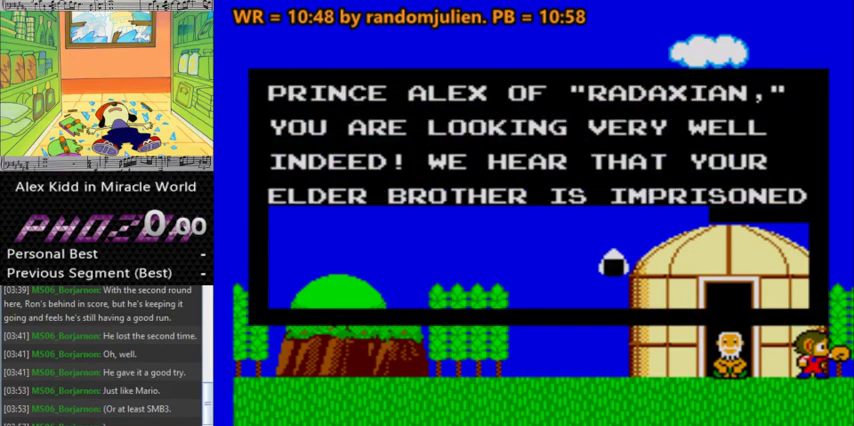
{"keys": [], "events": []}
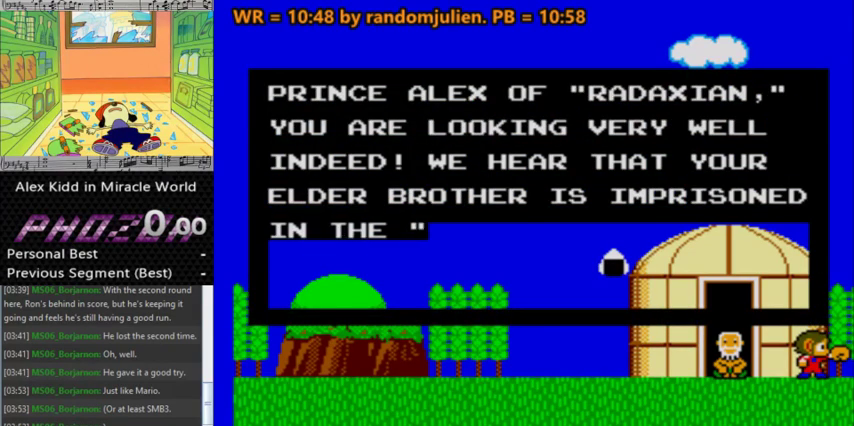
{"keys": ["s"], "events": [[500, "s", "down"]]}
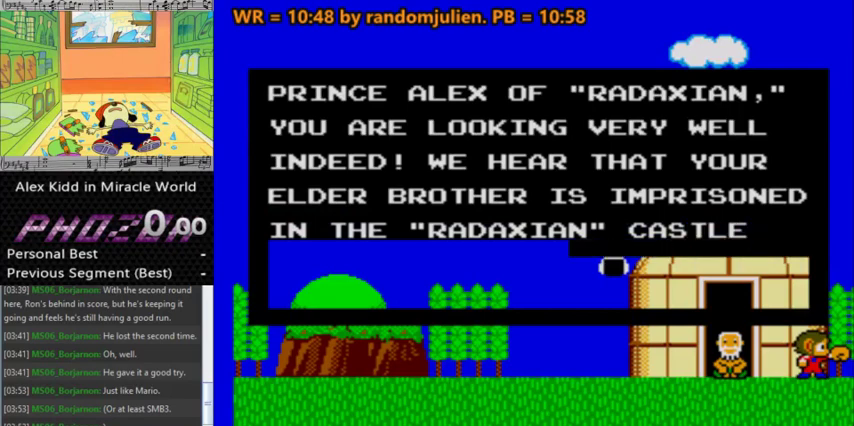
{"keys": [], "events": [[67, "s", "up"], [133, "s", "down"], [167, "s", "up"], [233, "s", "down"], [300, "s", "up"], [367, "s", "down"], [400, "s", "up"]]}
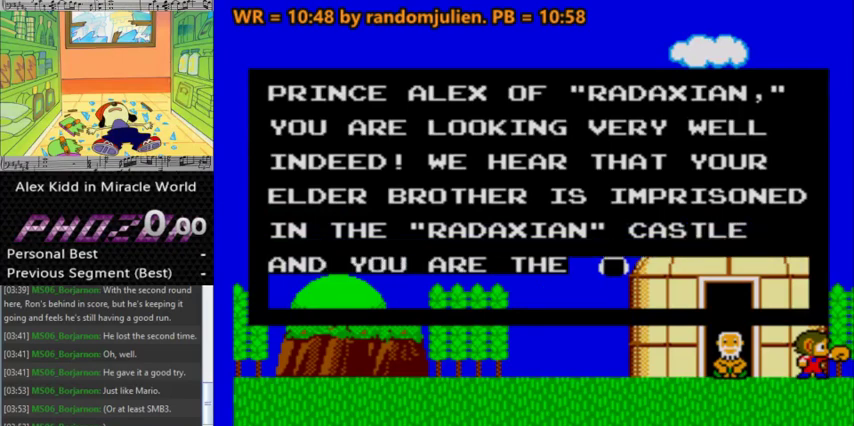
{"keys": ["s"], "events": [[333, "s", "down"], [433, "s", "up"], [467, "s", "down"]]}
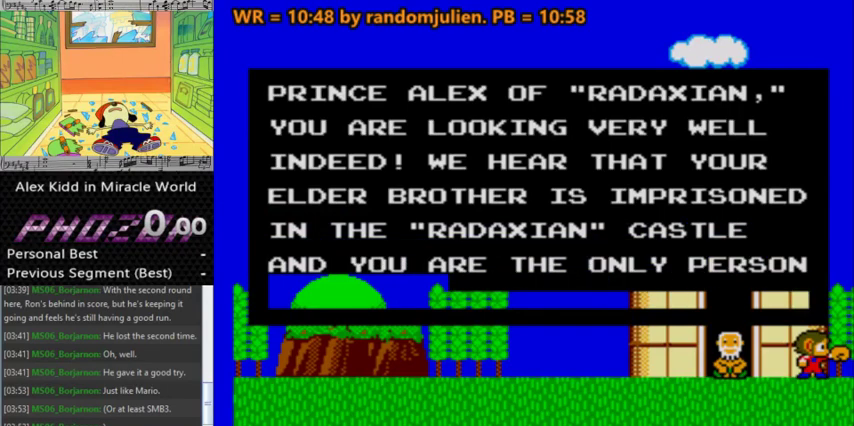
{"keys": [], "events": [[33, "s", "up"], [67, "s", "down"], [167, "s", "up"], [200, "s", "down"], [267, "s", "up"], [300, "s", "down"], [400, "s", "up"], [433, "s", "down"], [500, "s", "up"]]}
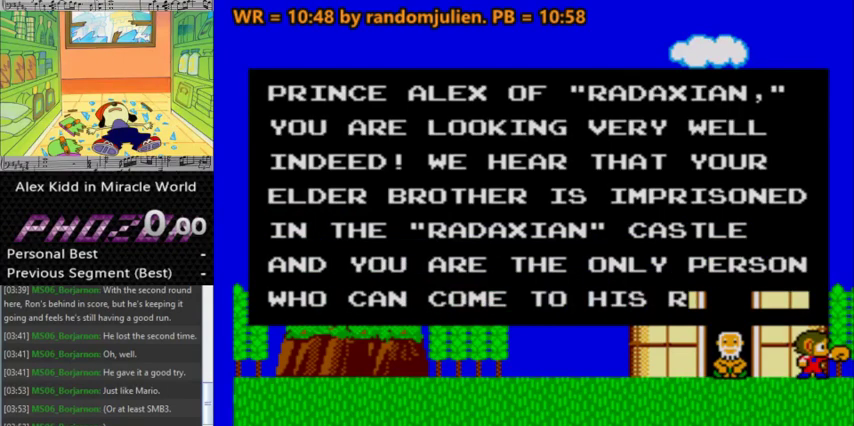
{"keys": [], "events": [[33, "s", "down"], [133, "s", "up"], [167, "s", "down"], [367, "s", "up"], [400, "s", "down"], [500, "s", "up"]]}
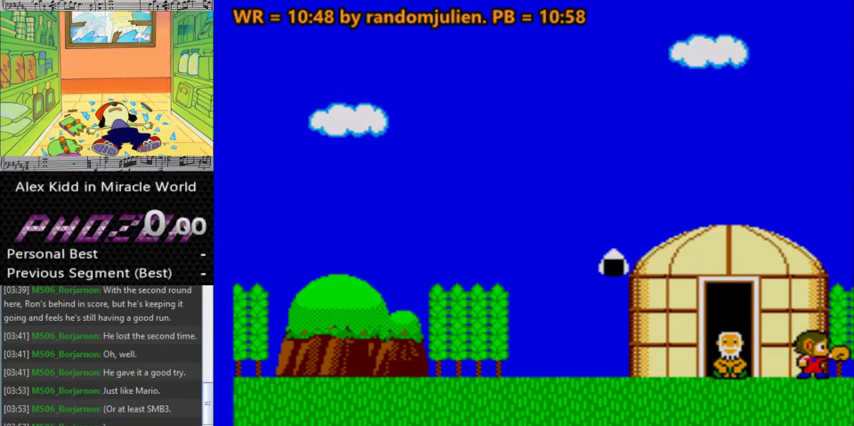
{"keys": [], "events": [[67, "s", "down"], [100, "s", "up"]]}
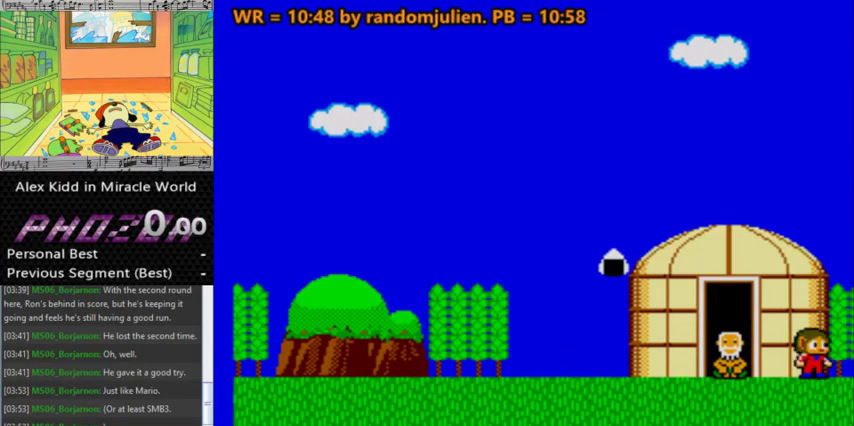
{"keys": ["s"], "events": [[100, "s", "down"], [300, "s", "up"], [333, "s", "down"], [433, "s", "up"], [500, "s", "down"]]}
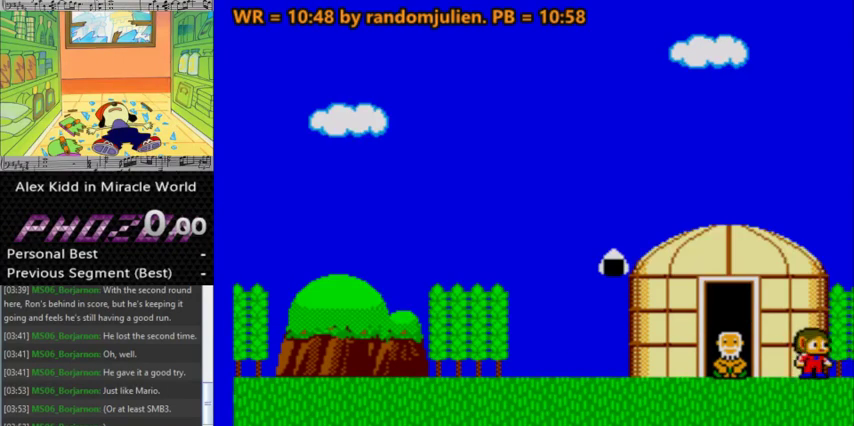
{"keys": [], "events": [[33, "s", "up"], [67, "s", "down"], [167, "s", "up"], [233, "s", "down"], [267, "s", "up"], [333, "s", "down"], [400, "s", "up"], [467, "s", "down"], [500, "s", "up"]]}
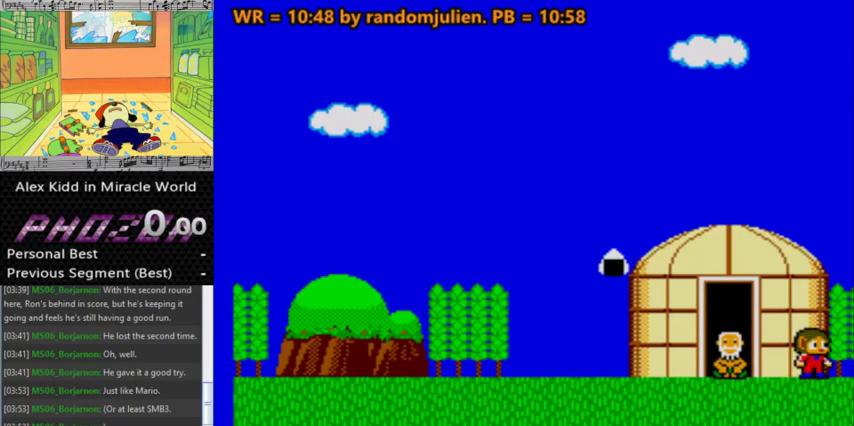
{"keys": ["s"], "events": [[100, "s", "down"], [133, "s", "up"], [200, "s", "down"], [267, "s", "up"], [333, "s", "down"], [367, "s", "up"], [433, "s", "down"]]}
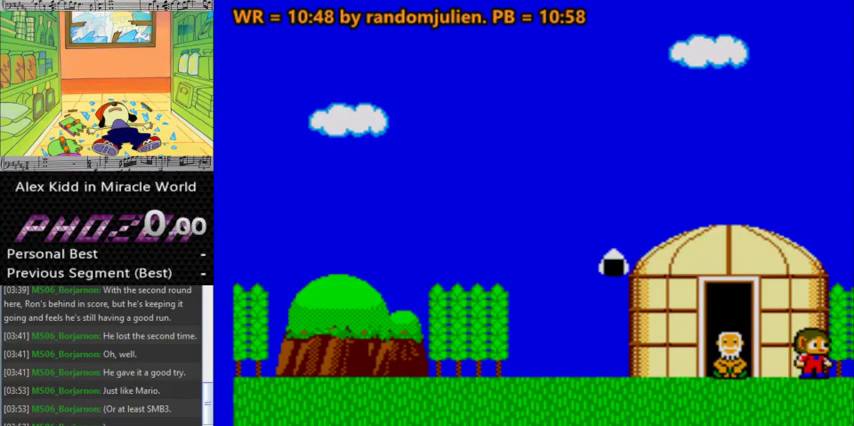
{"keys": ["s"], "events": [[33, "s", "up"], [67, "s", "down"], [167, "s", "up"], [200, "s", "down"], [300, "s", "up"], [333, "s", "down"]]}